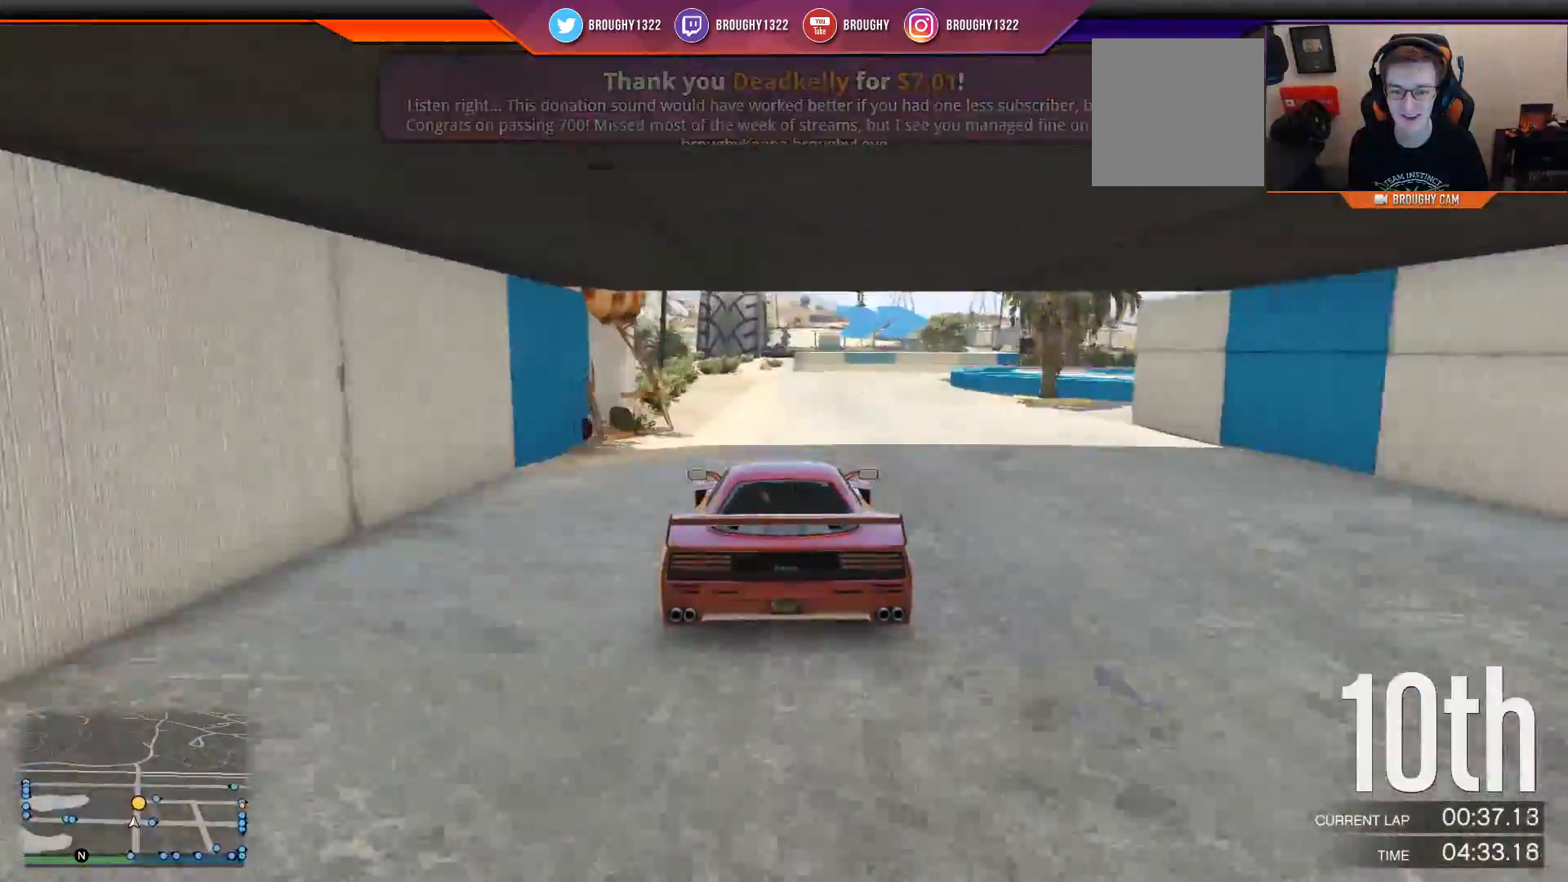
Gameplay with a controller (Xbox layout); each line is a JSON object with the inputs held at the frame after it. "events" lists button and stick changes between this image and that frame as [ms after this image, input, new state], when the widget could be followed in between.
{"buttons": ["L2", "SELECT"], "left_stick": "up-right", "right_stick": "center", "events": [[17, "left_stick", "right"], [51, "L2", "down"], [117, "R2", "up"], [217, "left_stick", "up-right"], [451, "SELECT", "down"]]}
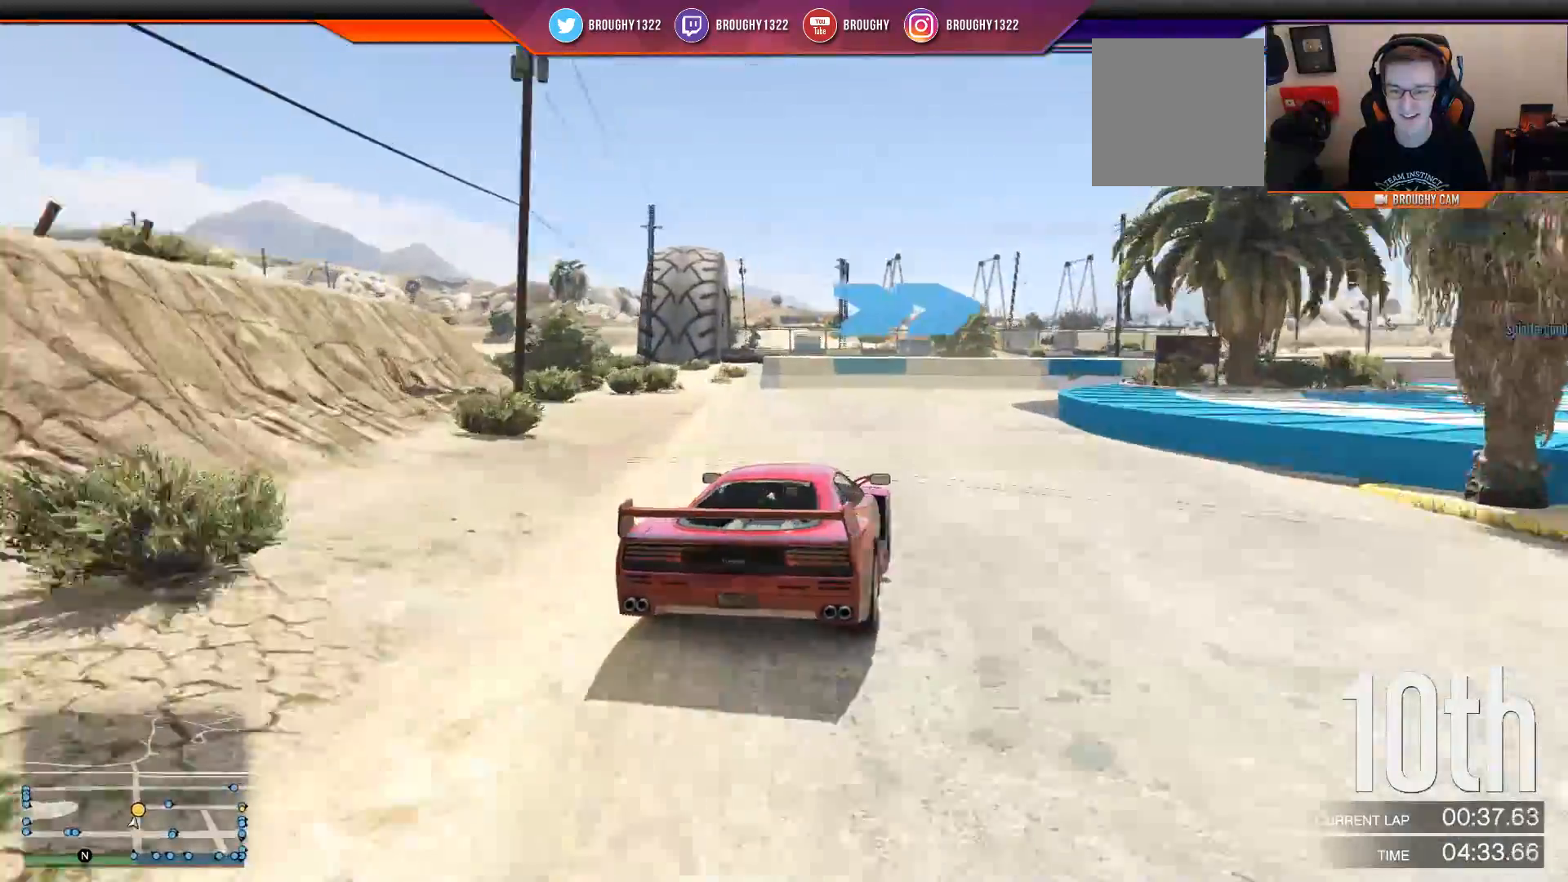
{"buttons": ["R2"], "left_stick": "center", "right_stick": "center", "events": [[117, "left_stick", "right"], [150, "L2", "up"], [184, "SELECT", "up"], [350, "R2", "down"], [450, "left_stick", "center"]]}
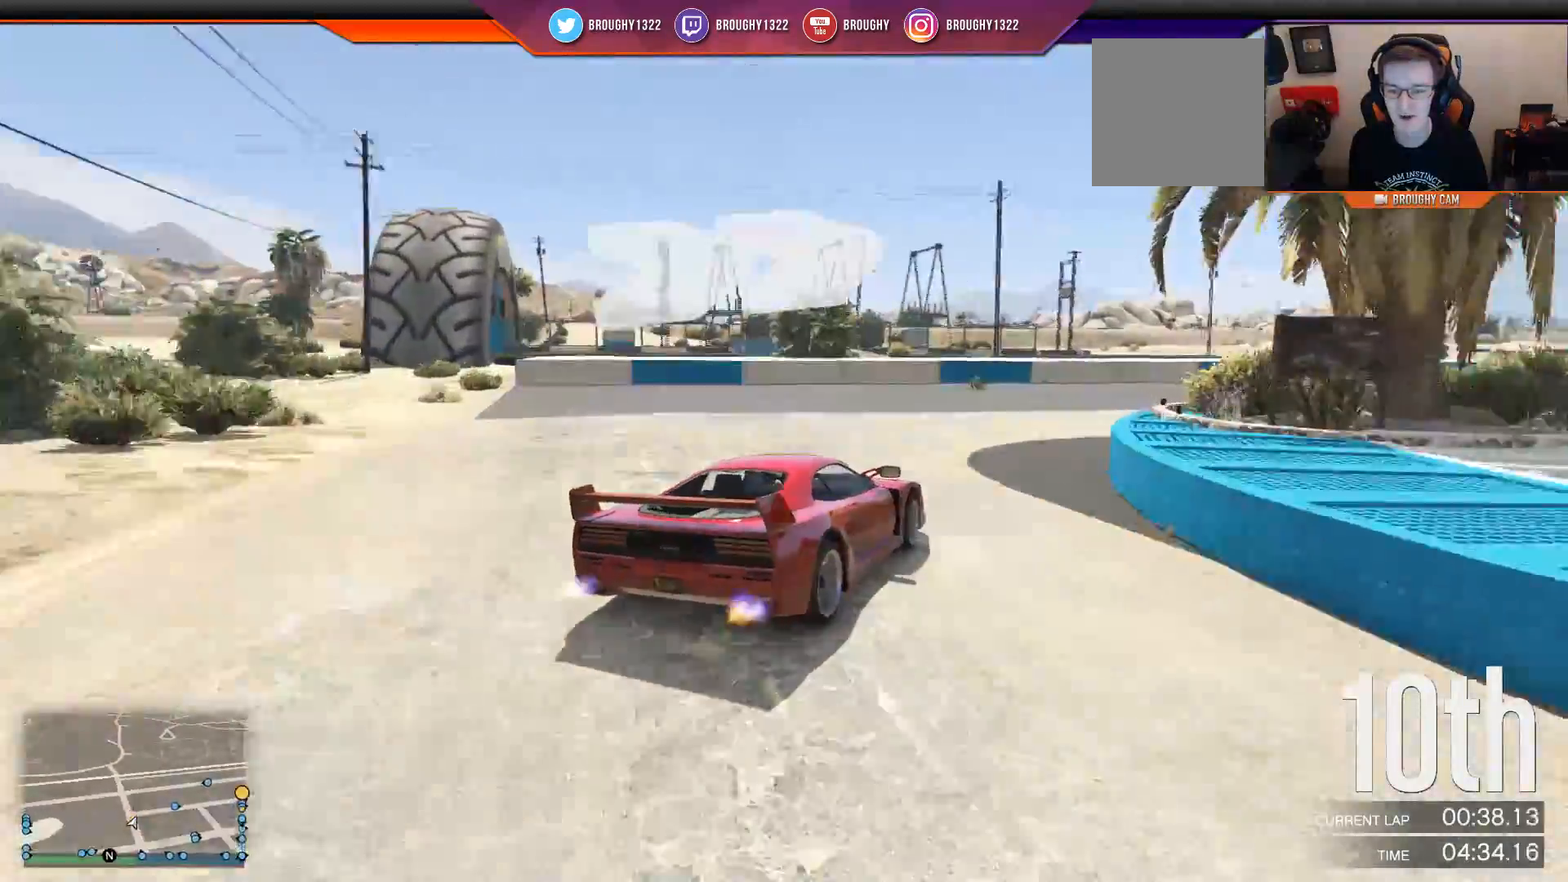
{"buttons": ["R2"], "left_stick": "right", "right_stick": "center", "events": [[150, "left_stick", "right"]]}
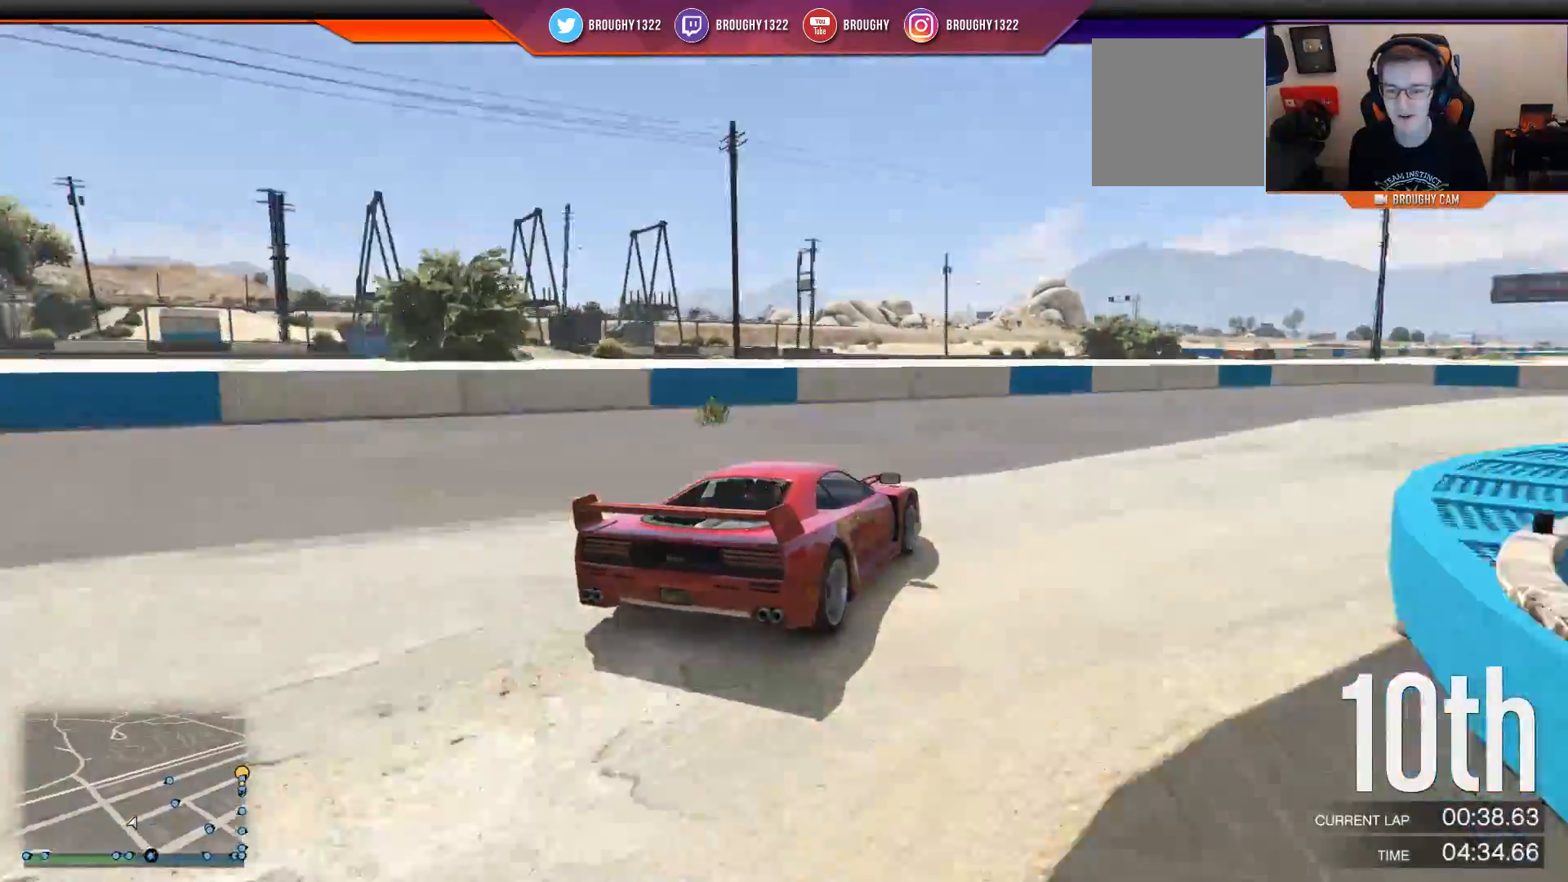
{"buttons": ["R2"], "left_stick": "right", "right_stick": "center", "events": []}
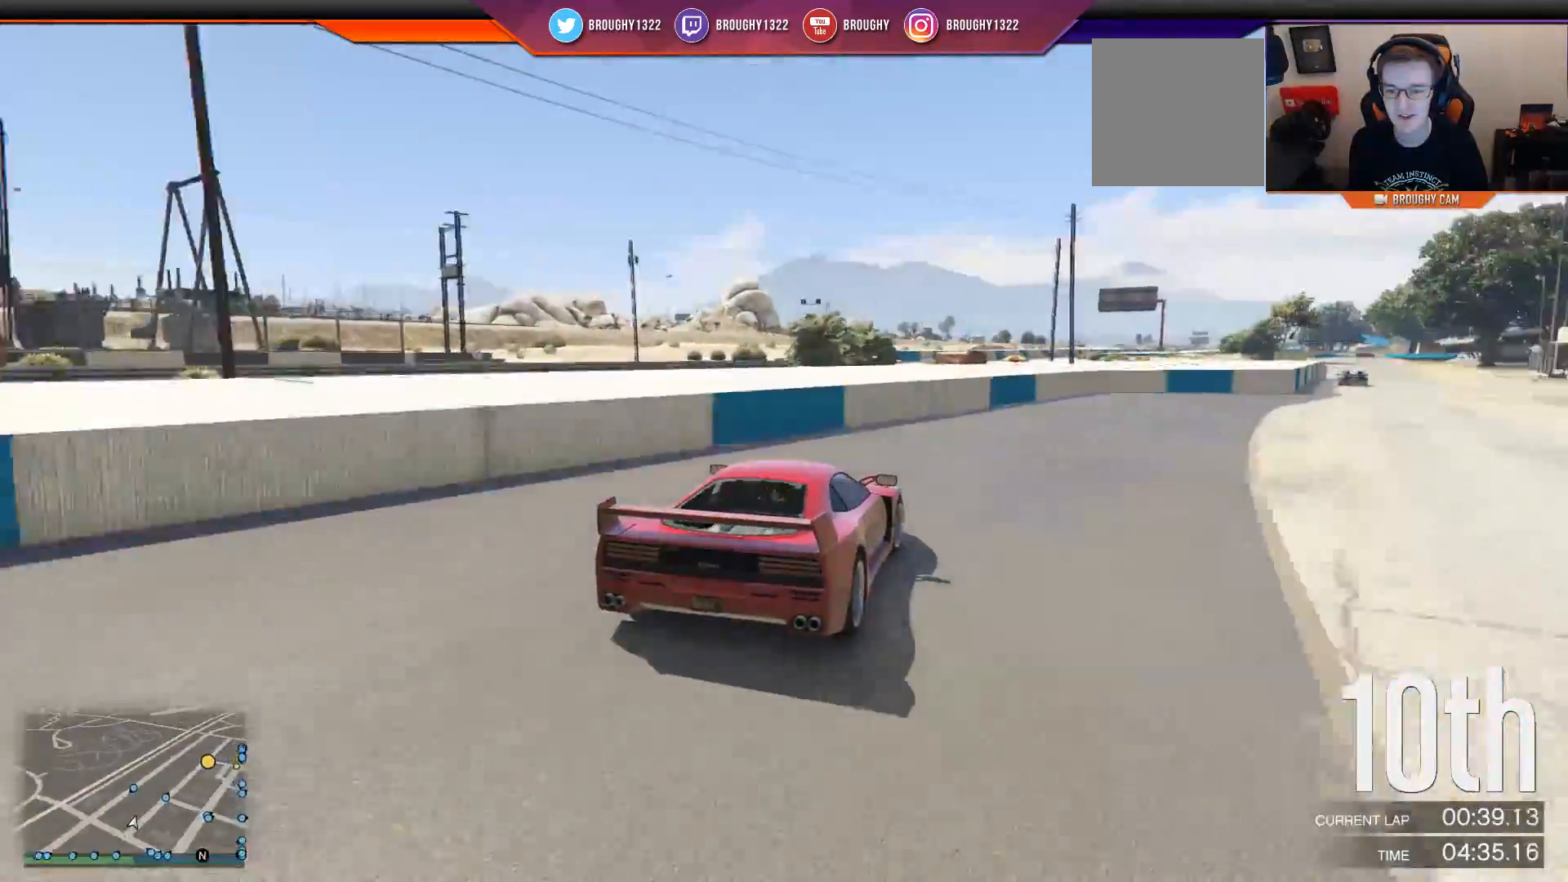
{"buttons": ["R2"], "left_stick": "right", "right_stick": "center", "events": []}
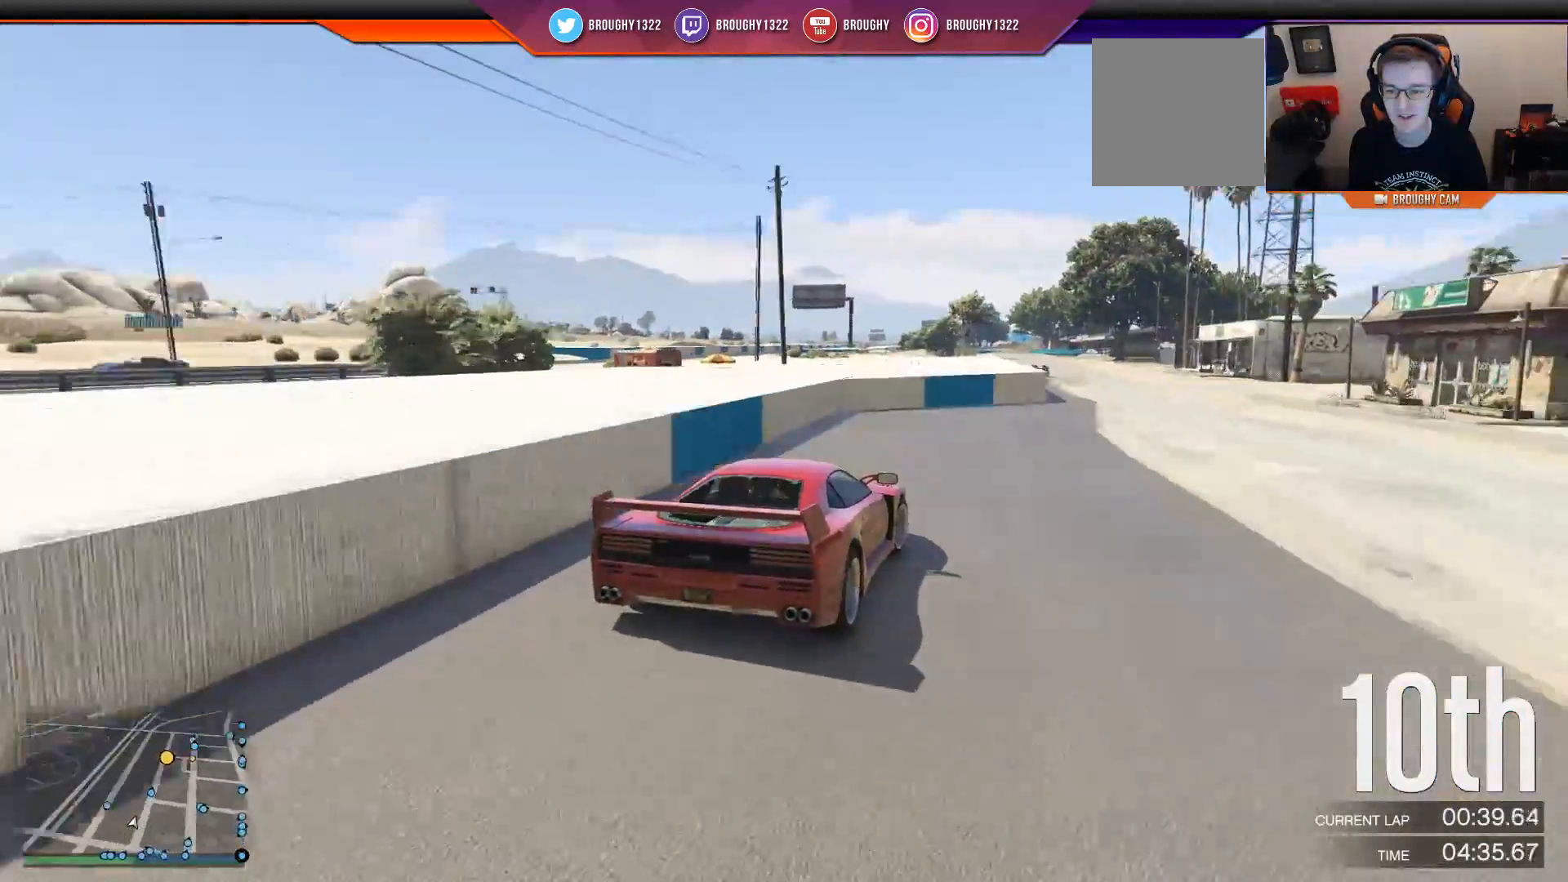
{"buttons": ["R2"], "left_stick": "right", "right_stick": "center", "events": [[133, "left_stick", "center"], [384, "left_stick", "right"]]}
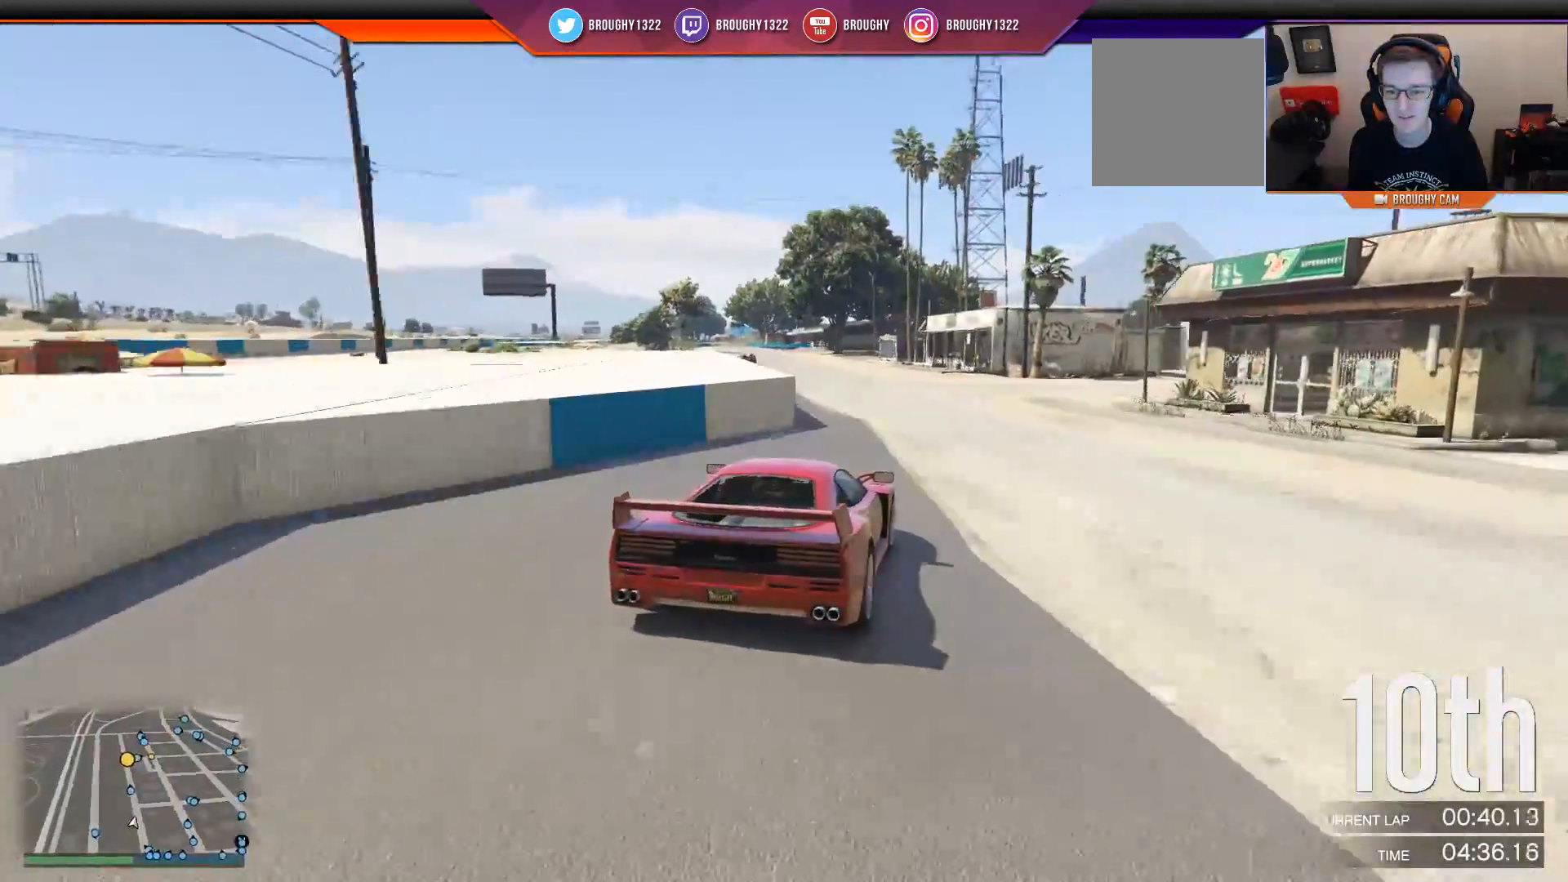
{"buttons": ["R2"], "left_stick": "center", "right_stick": "center", "events": [[16, "left_stick", "center"], [66, "left_stick", "left"], [350, "left_stick", "center"]]}
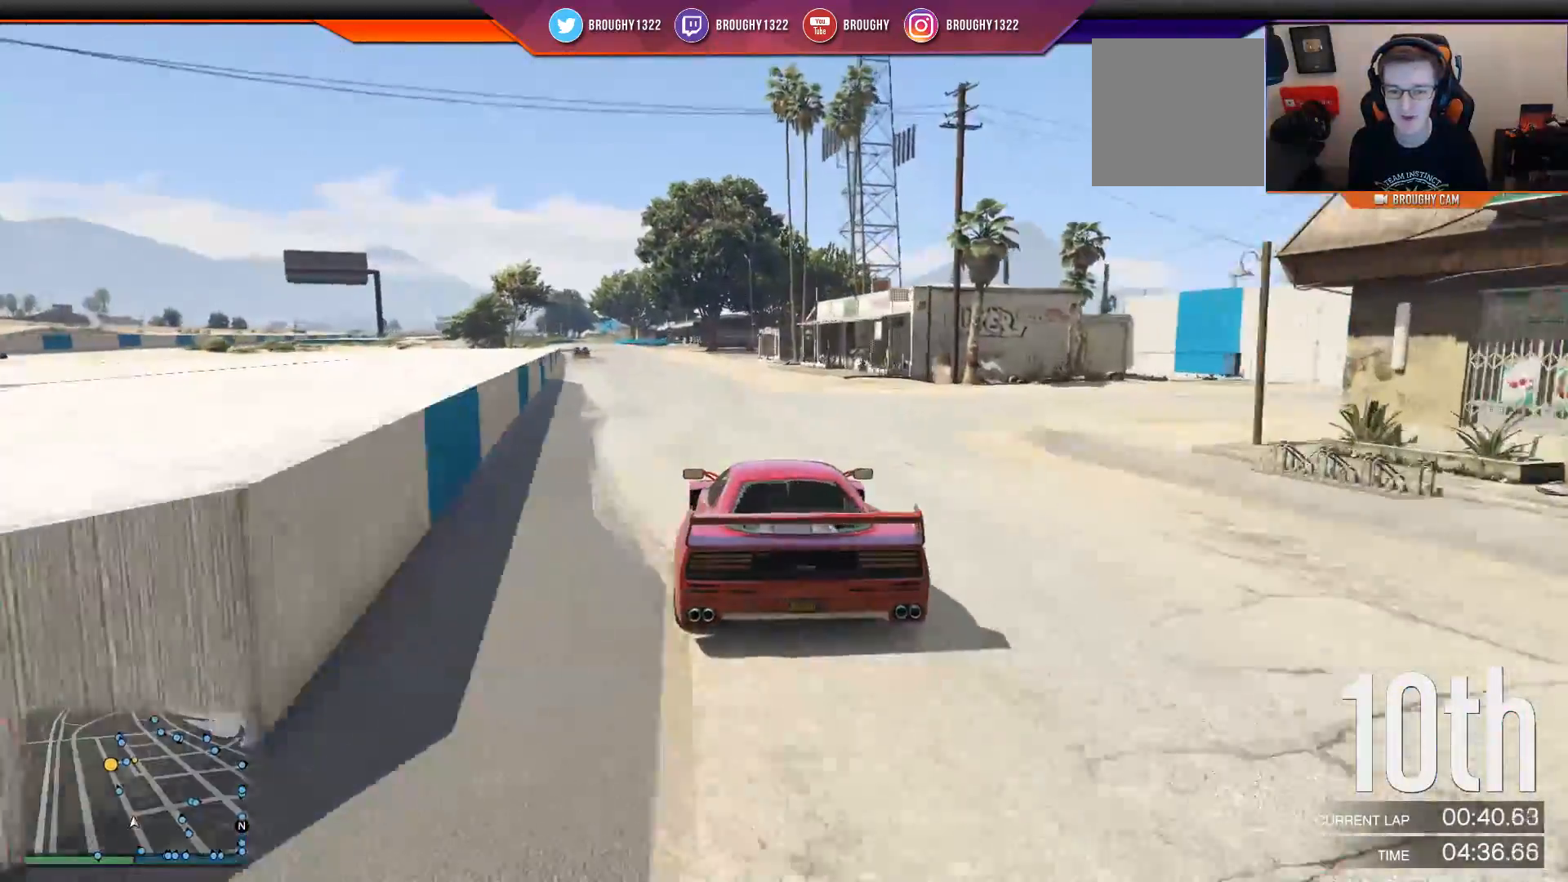
{"buttons": ["R2"], "left_stick": "up-left", "right_stick": "center", "events": [[17, "left_stick", "up-left"], [184, "left_stick", "center"], [467, "left_stick", "up-left"]]}
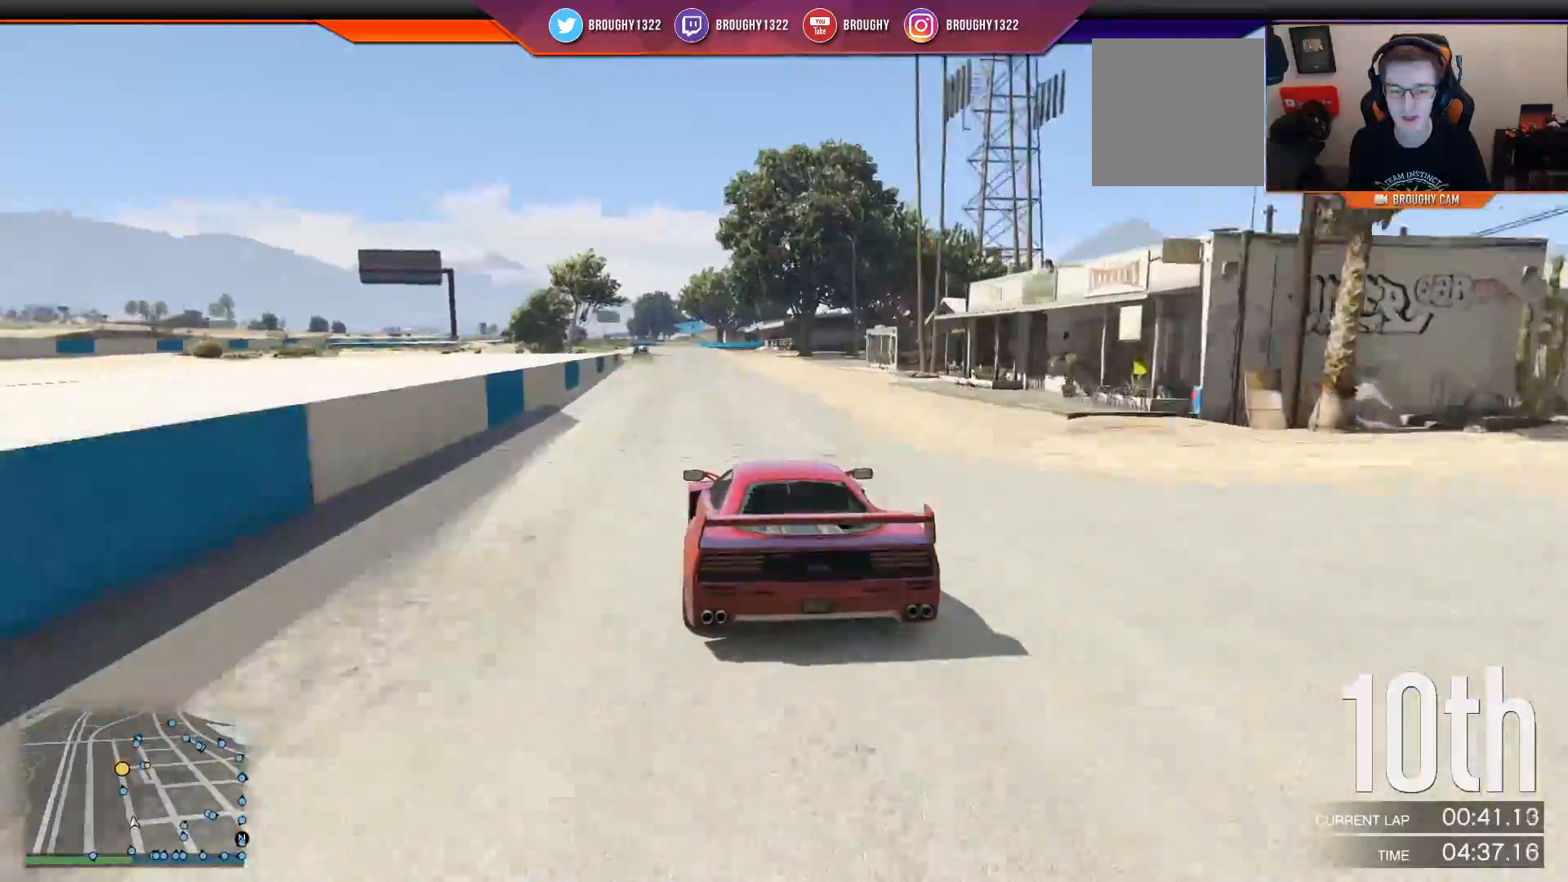
{"buttons": ["R2"], "left_stick": "up-left", "right_stick": "center", "events": [[101, "left_stick", "center"], [468, "left_stick", "up-left"]]}
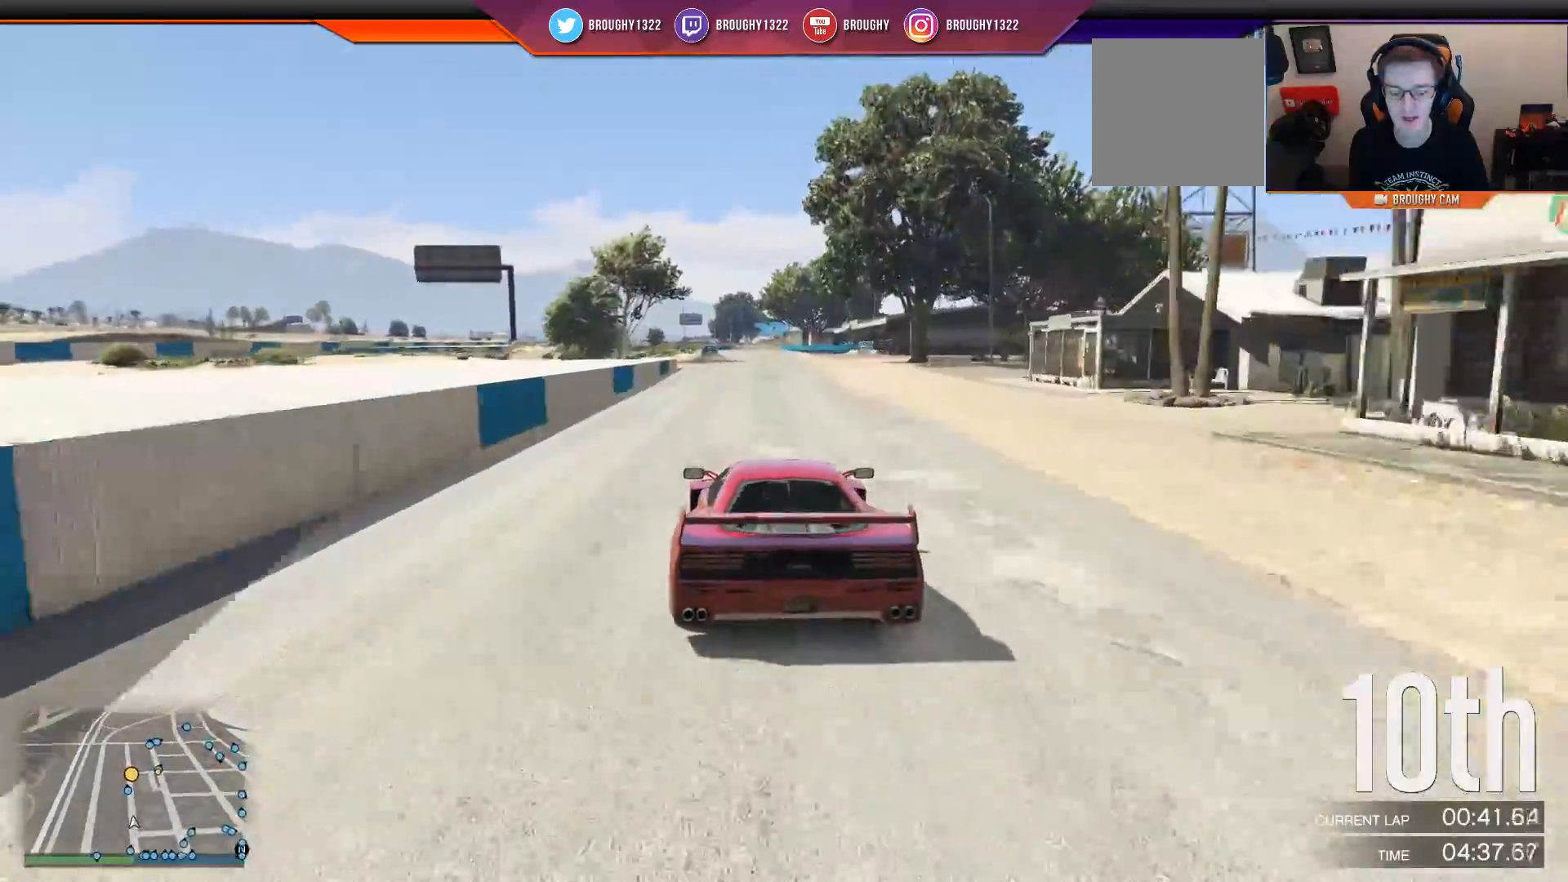
{"buttons": ["R2"], "left_stick": "center", "right_stick": "center", "events": [[133, "left_stick", "center"], [234, "left_stick", "up-left"], [400, "left_stick", "center"]]}
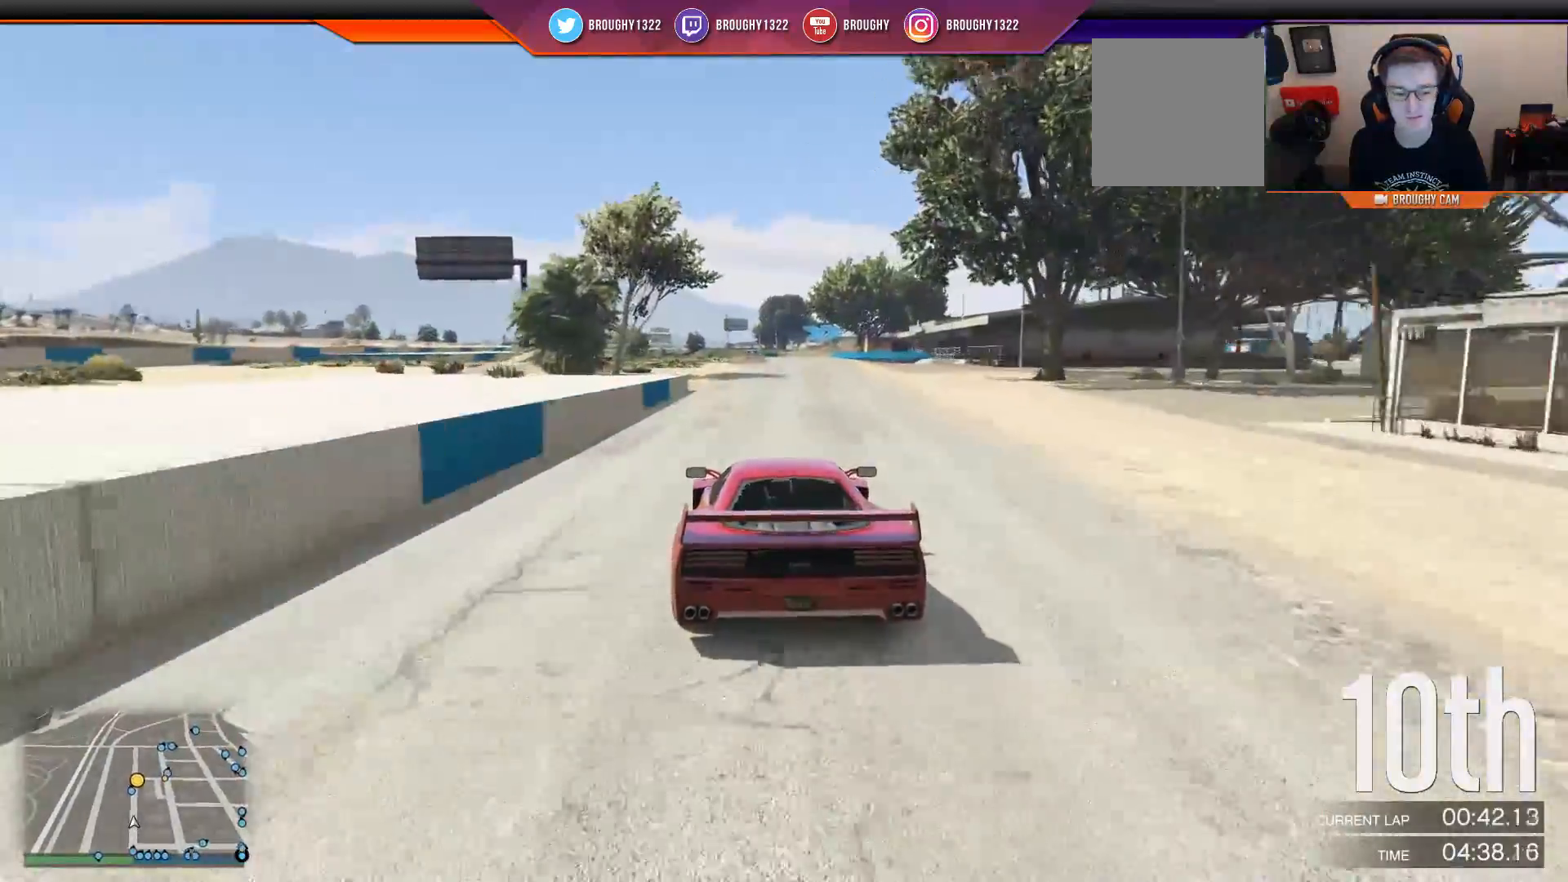
{"buttons": ["R2"], "left_stick": "right", "right_stick": "center", "events": [[266, "left_stick", "right"]]}